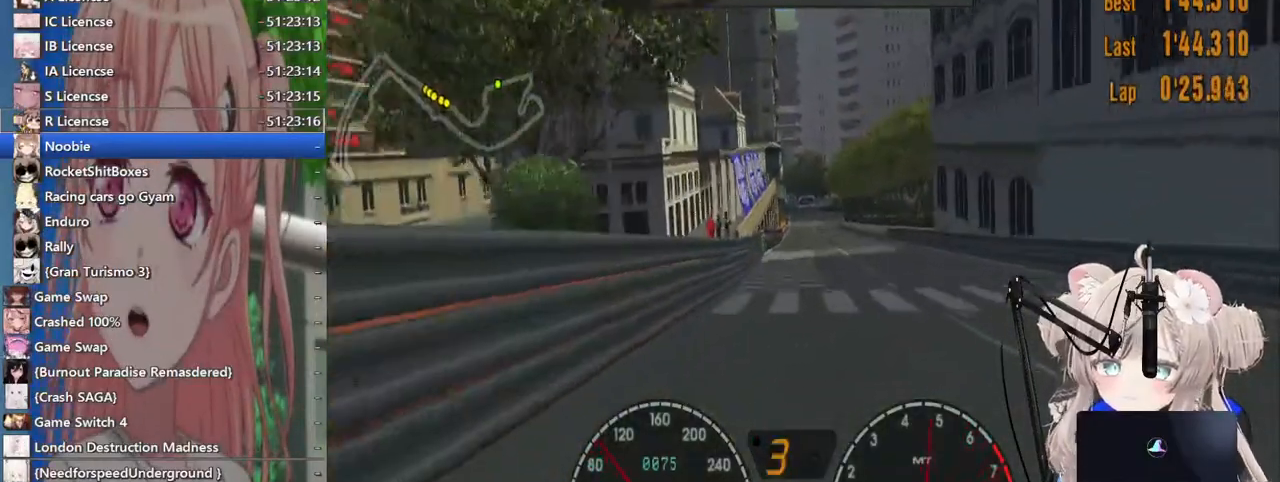
Gameplay with a controller (PlayStation layout); each line is a JSON object with the inputs held at the frame after it. "events" lists button and stick changes between this image and that frame as [ms after this image, input, new state], when the widget could be followed in between. Not read: R2.
{"buttons": [], "left_stick": "center", "right_stick": "center", "events": [[300, "CROSS", "down"], [450, "CROSS", "up"]]}
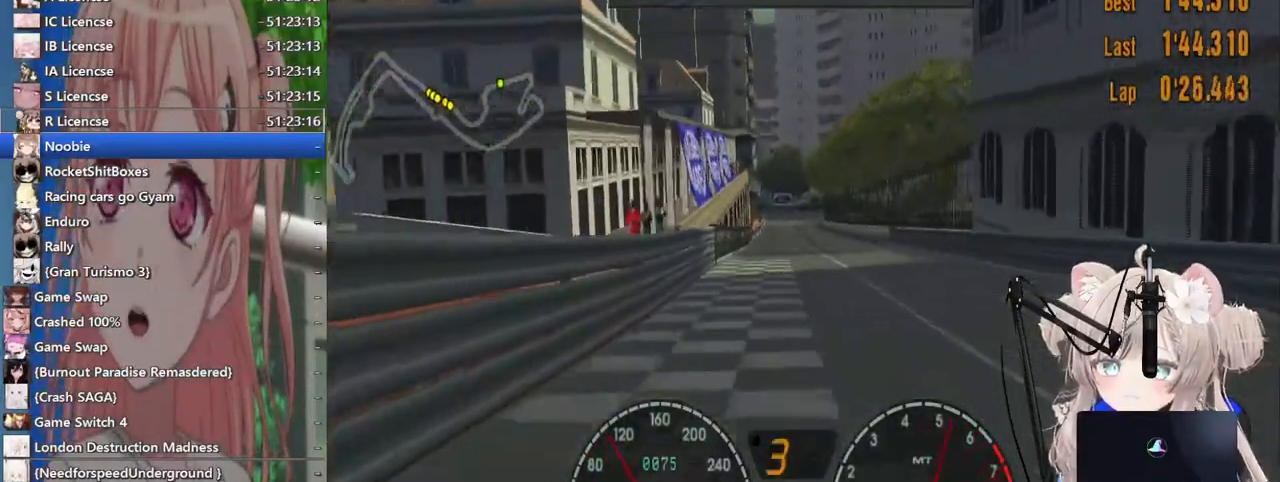
{"buttons": [], "left_stick": "center", "right_stick": "center", "events": []}
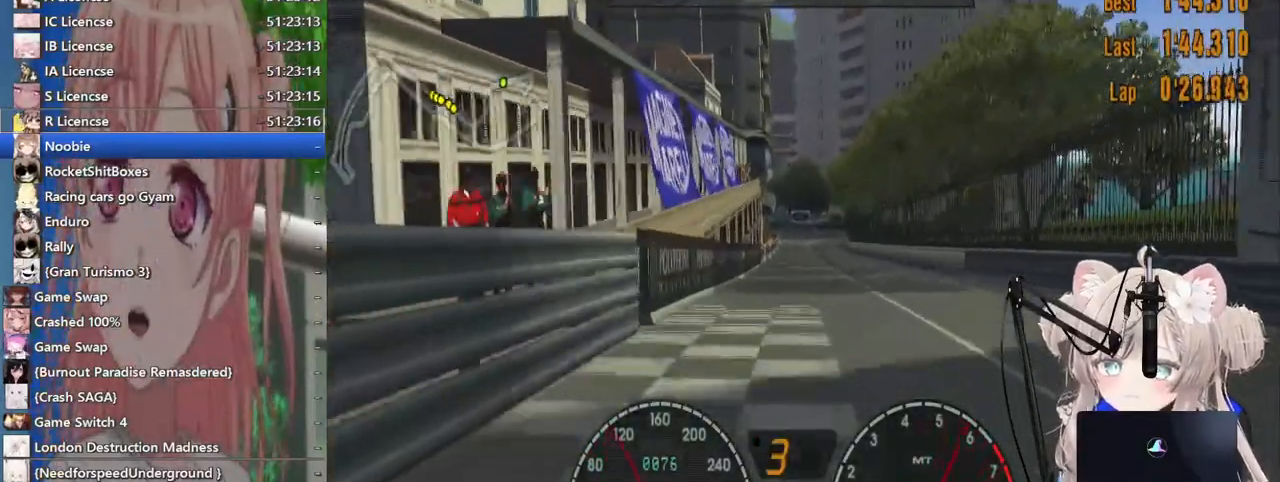
{"buttons": [], "left_stick": "center", "right_stick": "center", "events": []}
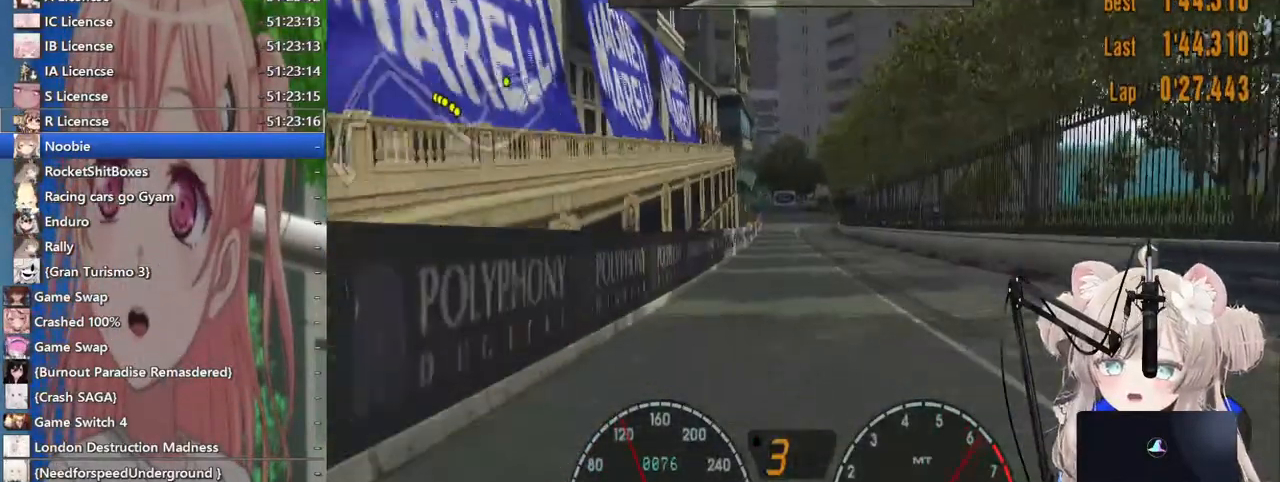
{"buttons": [], "left_stick": "center", "right_stick": "center", "events": [[100, "CROSS", "down"], [267, "CROSS", "up"]]}
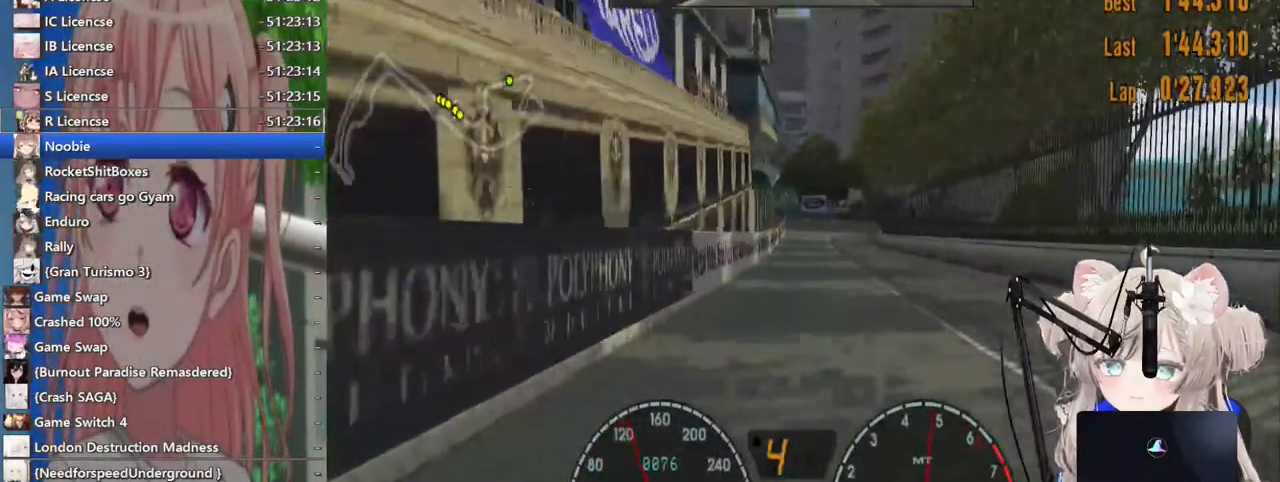
{"buttons": [], "left_stick": "center", "right_stick": "center", "events": []}
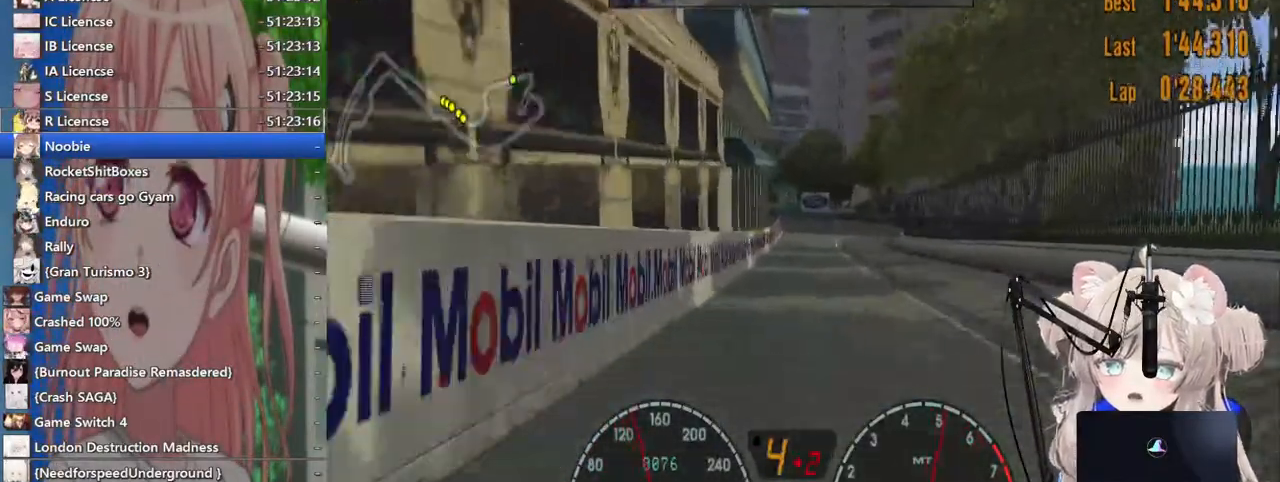
{"buttons": [], "left_stick": "center", "right_stick": "center", "events": []}
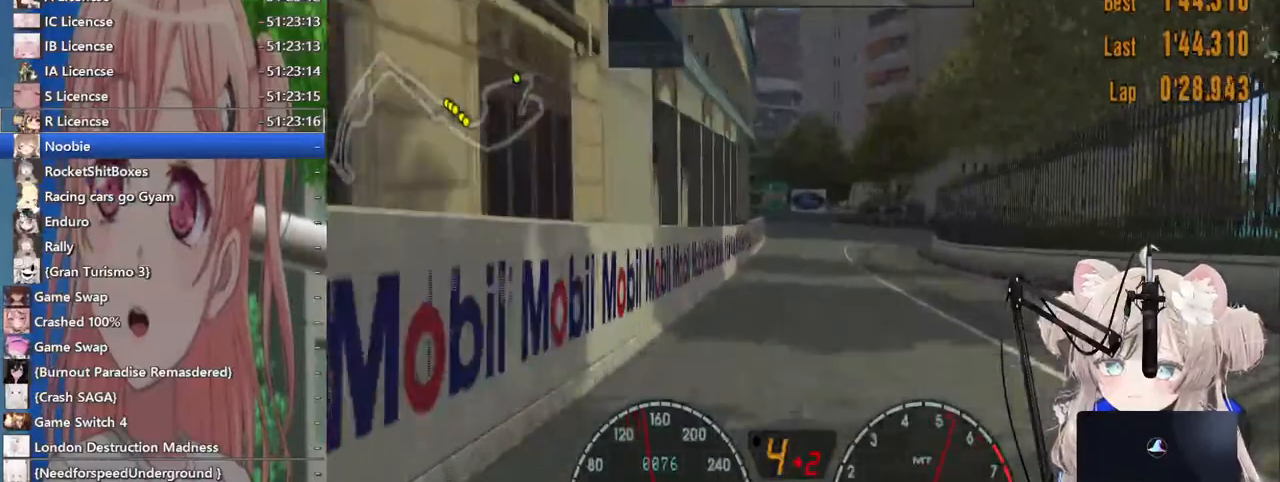
{"buttons": ["SQUARE", "L2"], "left_stick": "right", "right_stick": "center", "events": [[317, "L2", "down"], [433, "SQUARE", "down"], [500, "left_stick", "right"]]}
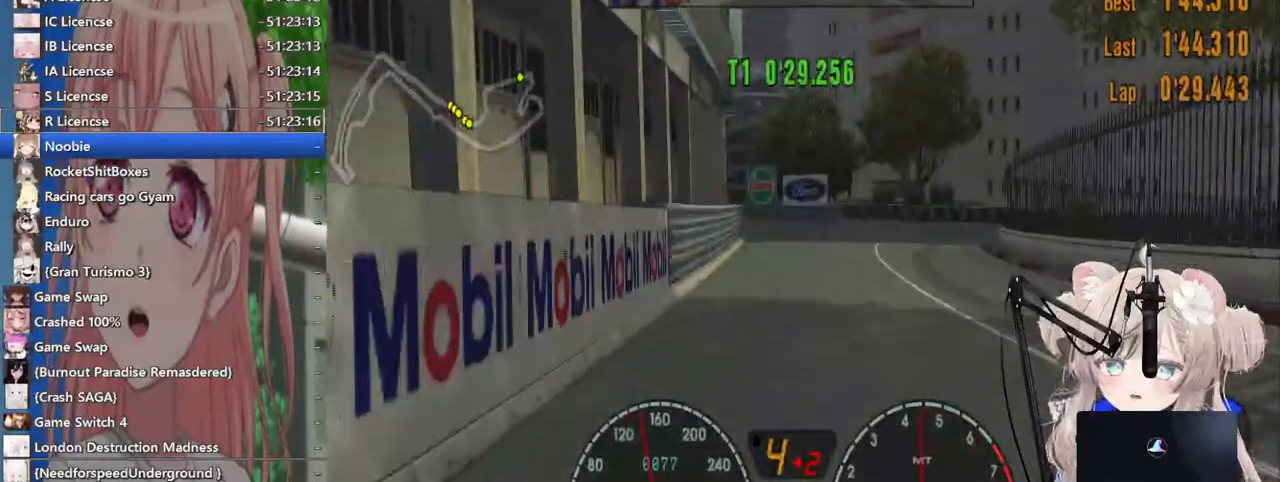
{"buttons": [], "left_stick": "up-right", "right_stick": "center", "events": [[167, "SQUARE", "up"], [233, "L2", "up"], [400, "left_stick", "up-right"]]}
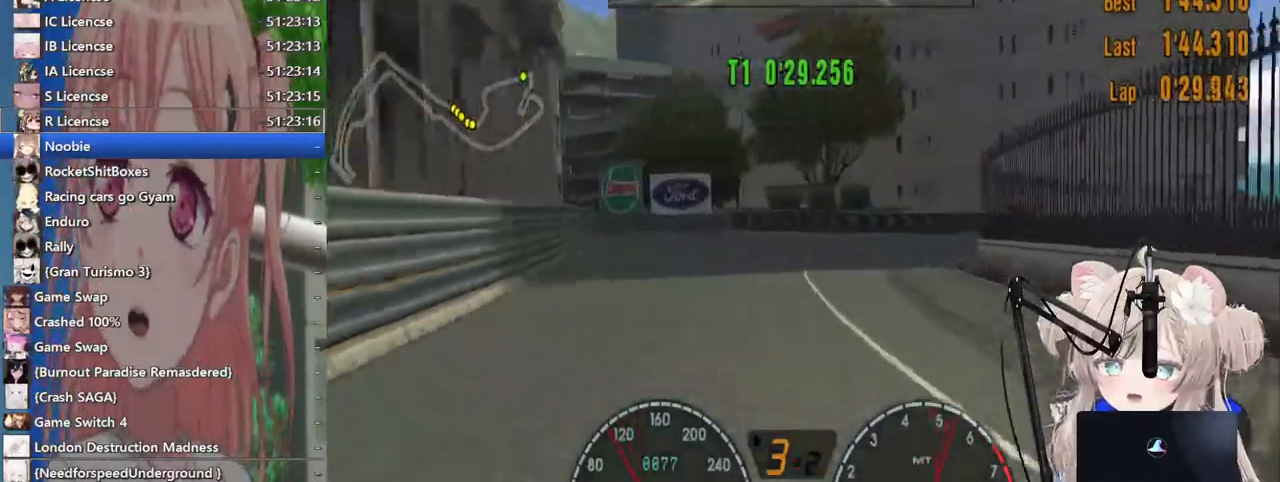
{"buttons": ["L2"], "left_stick": "center", "right_stick": "center", "events": [[283, "left_stick", "center"], [400, "L2", "down"]]}
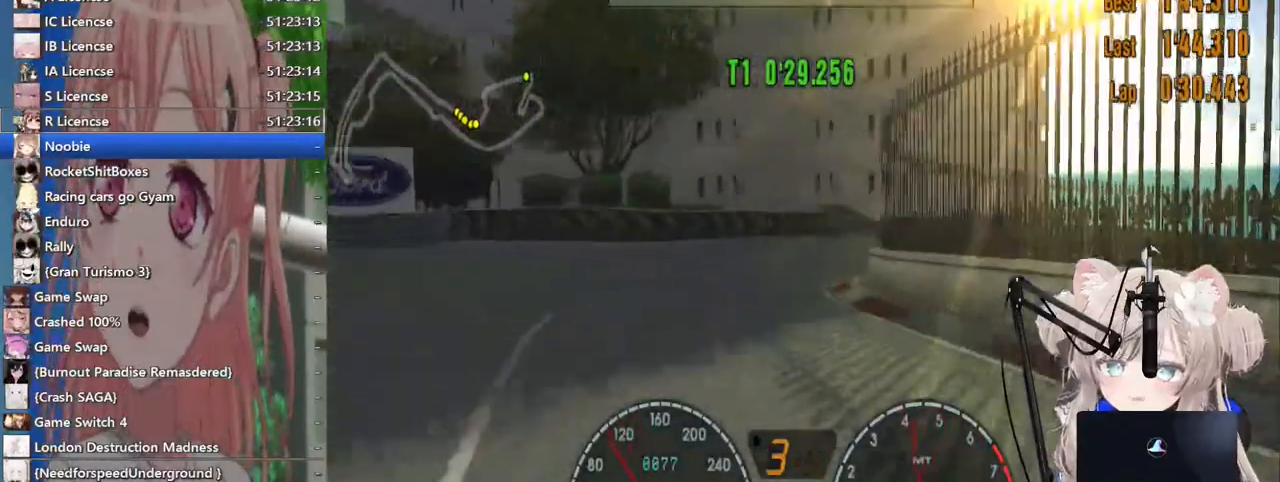
{"buttons": [], "left_stick": "up-left", "right_stick": "center", "events": [[67, "SQUARE", "down"], [133, "left_stick", "up-left"], [200, "L2", "up"], [200, "SQUARE", "up"]]}
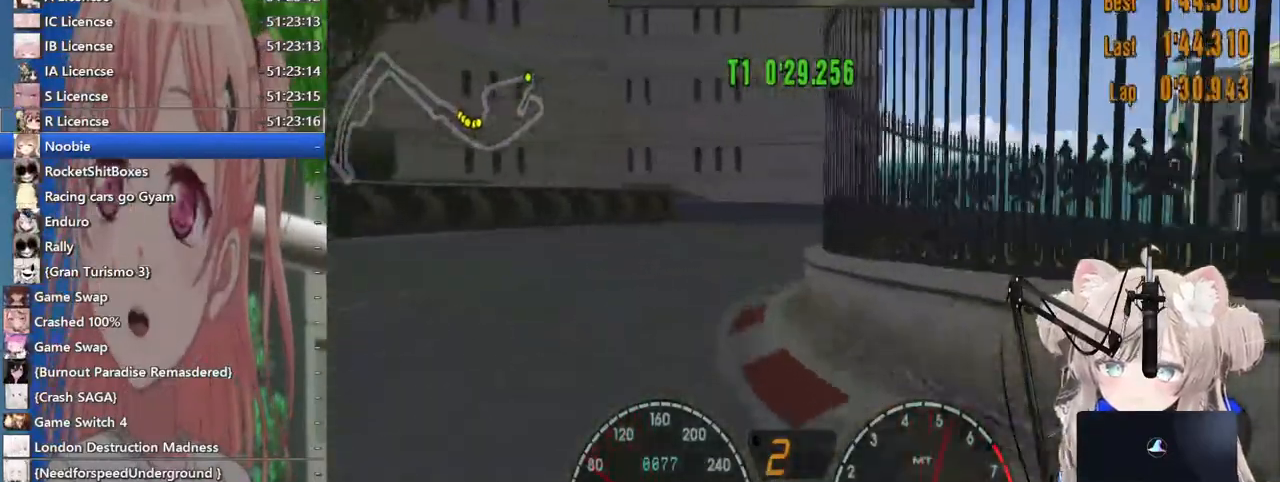
{"buttons": ["R1"], "left_stick": "right", "right_stick": "center", "events": [[233, "left_stick", "up-right"], [433, "R1", "down"], [500, "left_stick", "right"]]}
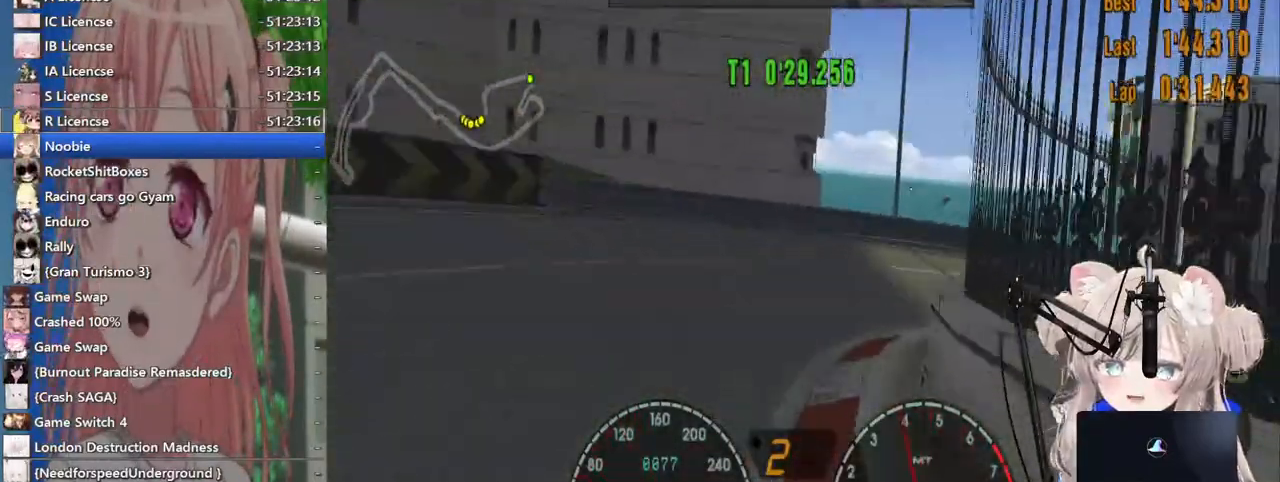
{"buttons": ["L1"], "left_stick": "right", "right_stick": "center", "events": [[33, "R1", "up"], [300, "L1", "down"]]}
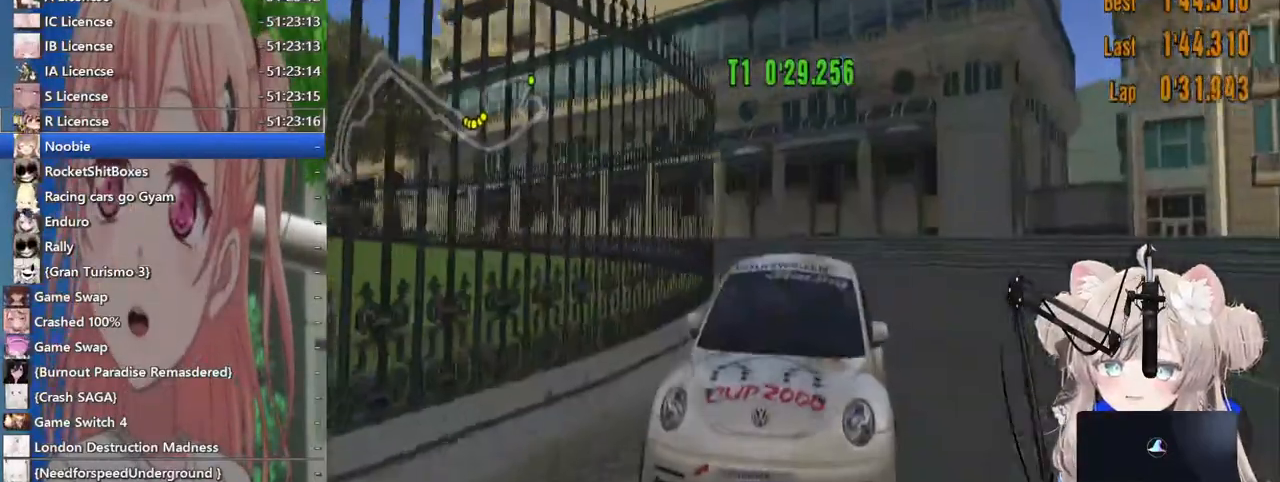
{"buttons": ["L1"], "left_stick": "right", "right_stick": "center", "events": []}
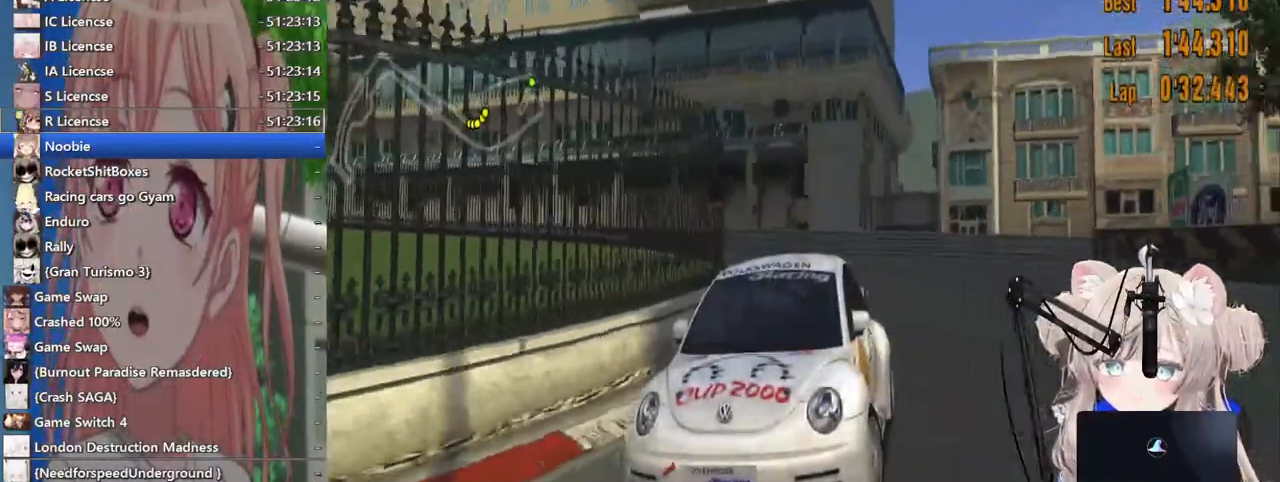
{"buttons": [], "left_stick": "right", "right_stick": "center", "events": [[167, "L1", "up"]]}
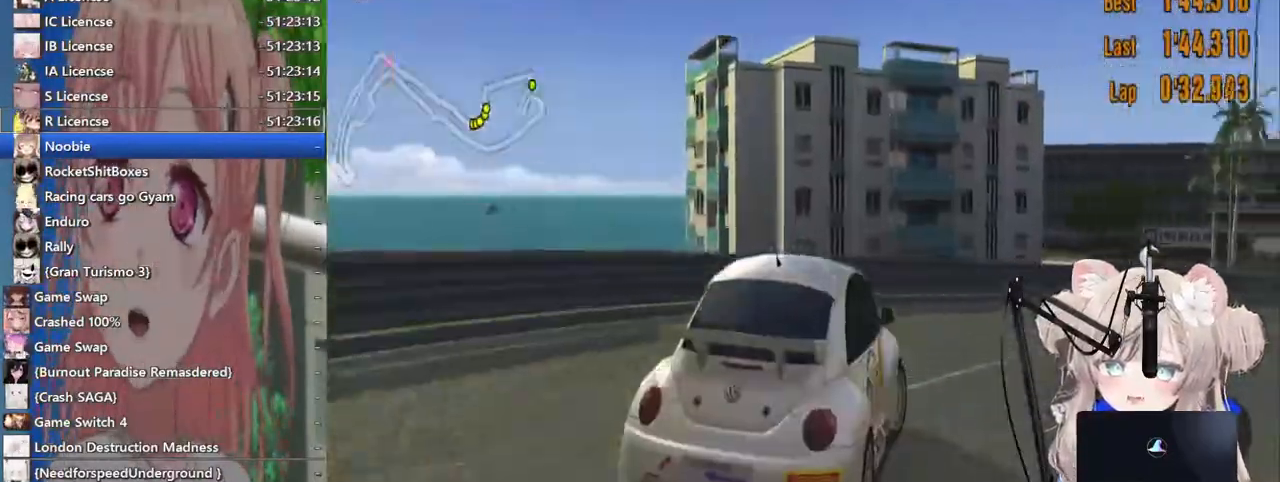
{"buttons": [], "left_stick": "right", "right_stick": "center", "events": []}
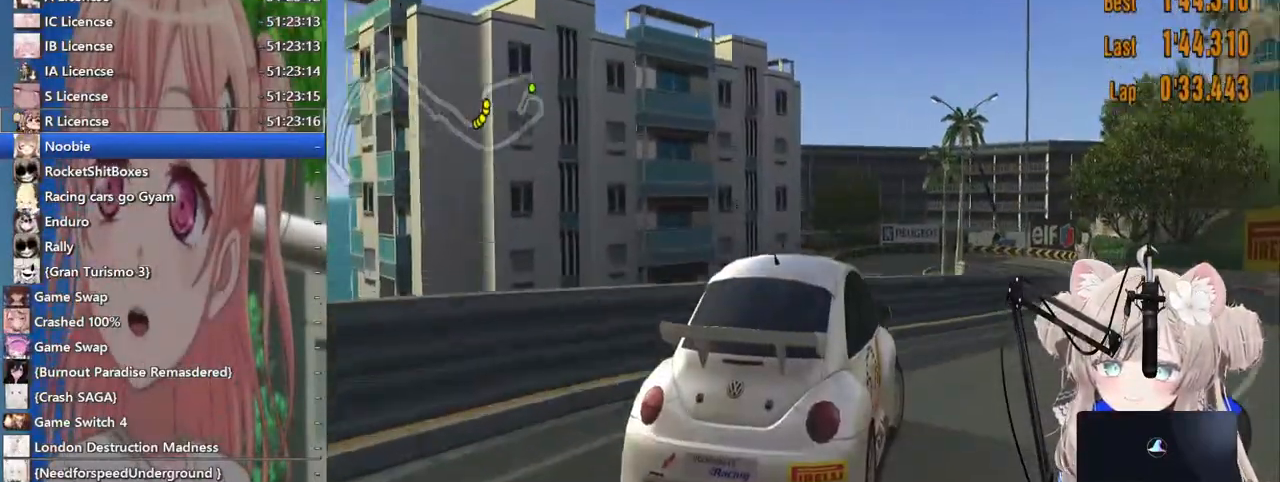
{"buttons": [], "left_stick": "left", "right_stick": "center", "events": [[367, "left_stick", "center"], [417, "left_stick", "left"]]}
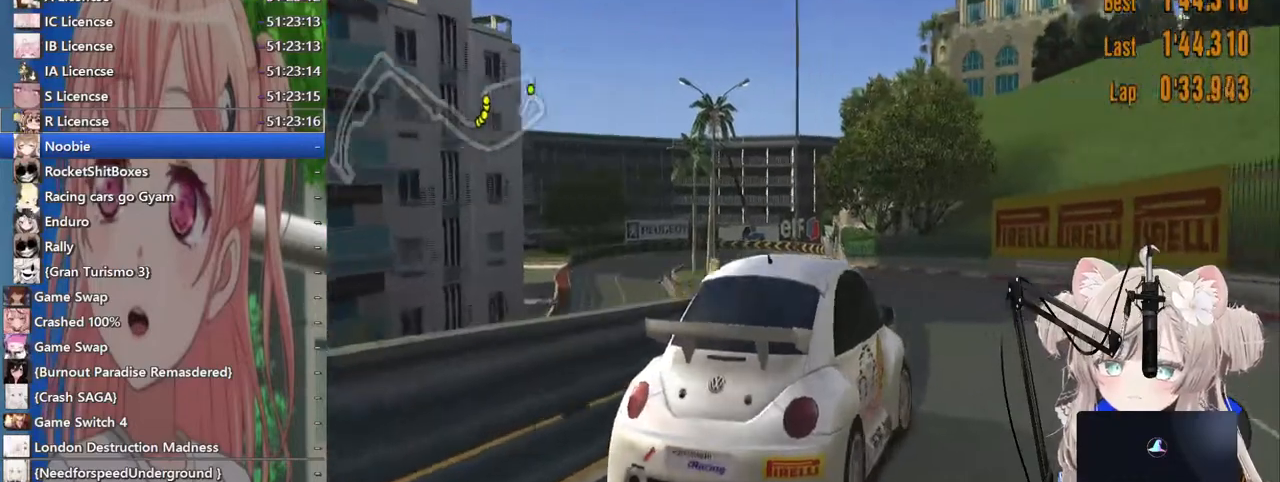
{"buttons": [], "left_stick": "left", "right_stick": "center", "events": []}
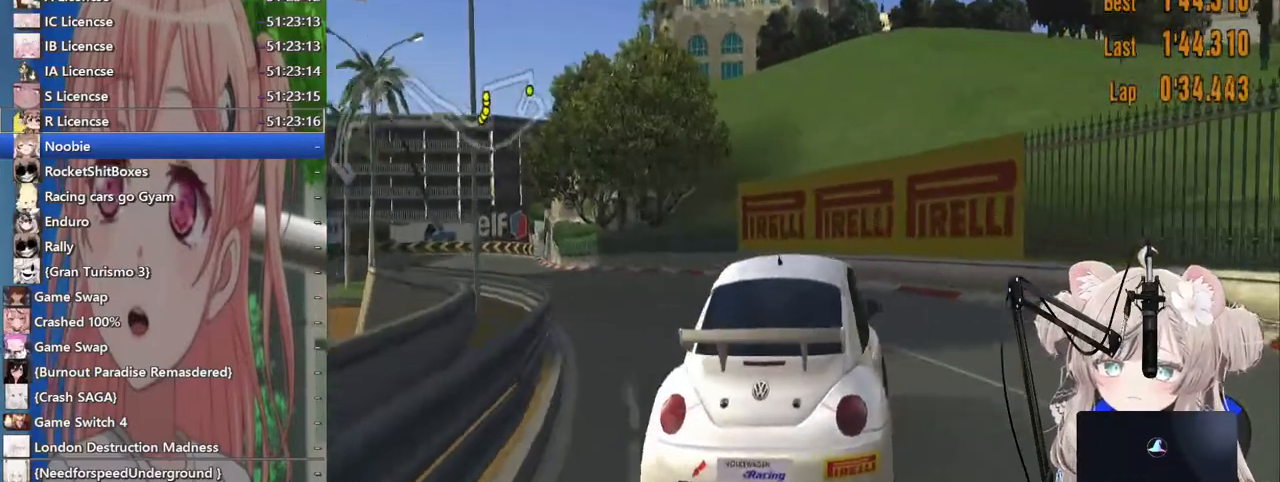
{"buttons": [], "left_stick": "left", "right_stick": "center", "events": []}
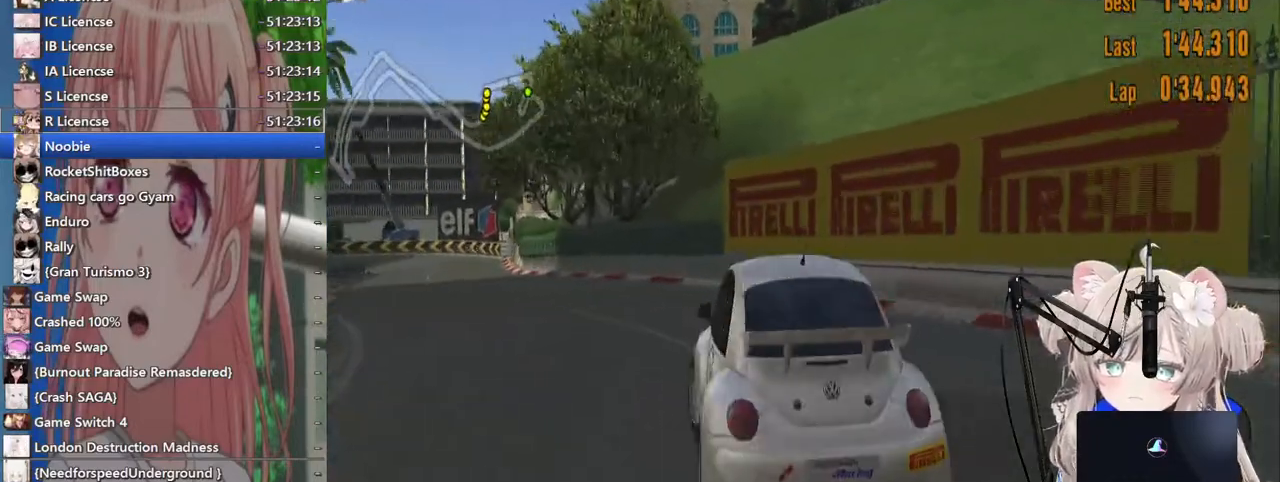
{"buttons": [], "left_stick": "center", "right_stick": "center", "events": [[117, "left_stick", "center"]]}
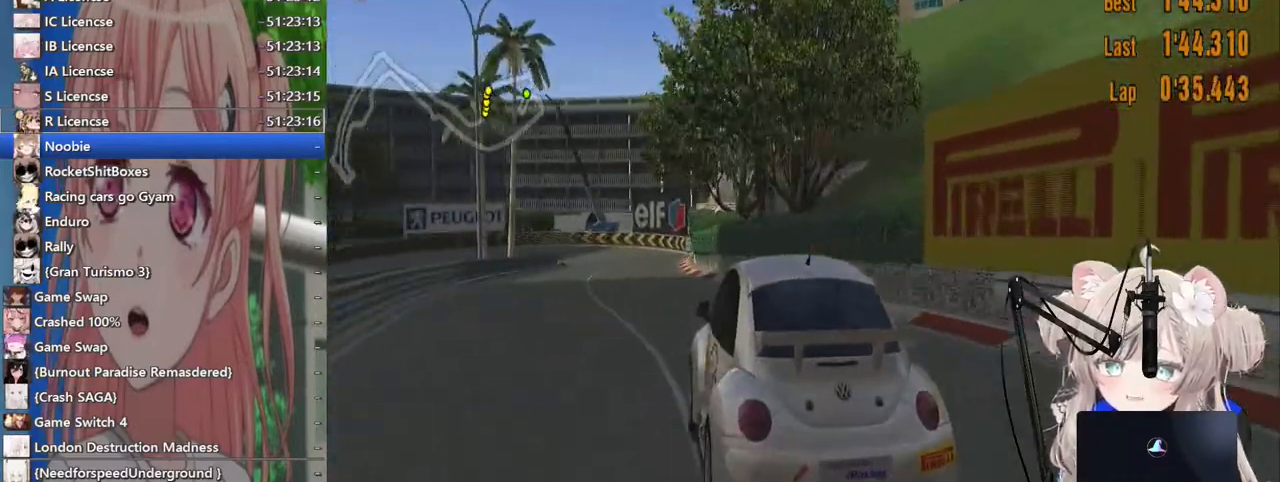
{"buttons": [], "left_stick": "right", "right_stick": "center", "events": [[500, "left_stick", "right"]]}
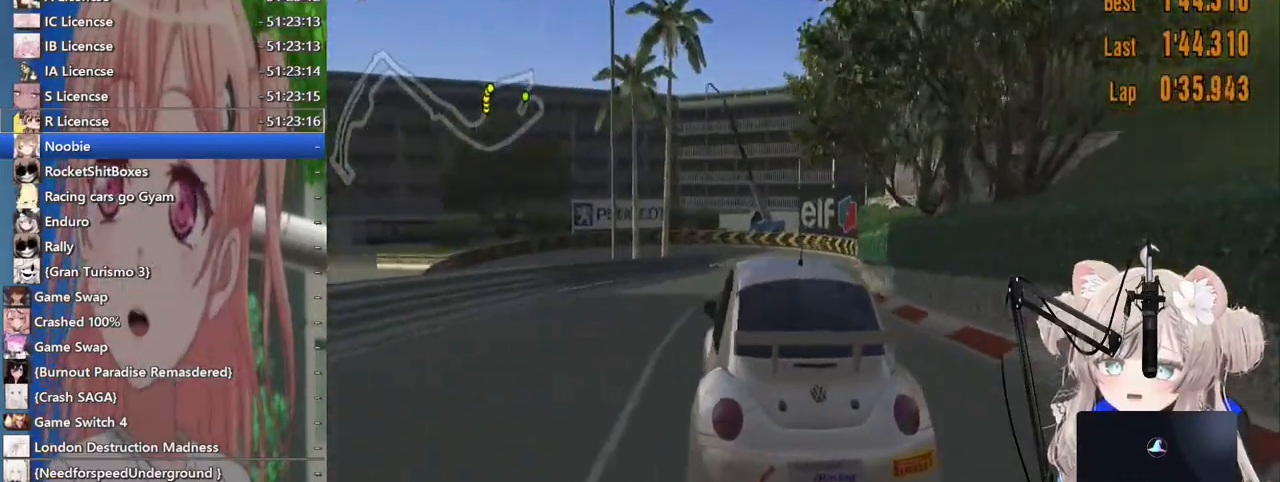
{"buttons": [], "left_stick": "center", "right_stick": "center", "events": [[333, "left_stick", "center"]]}
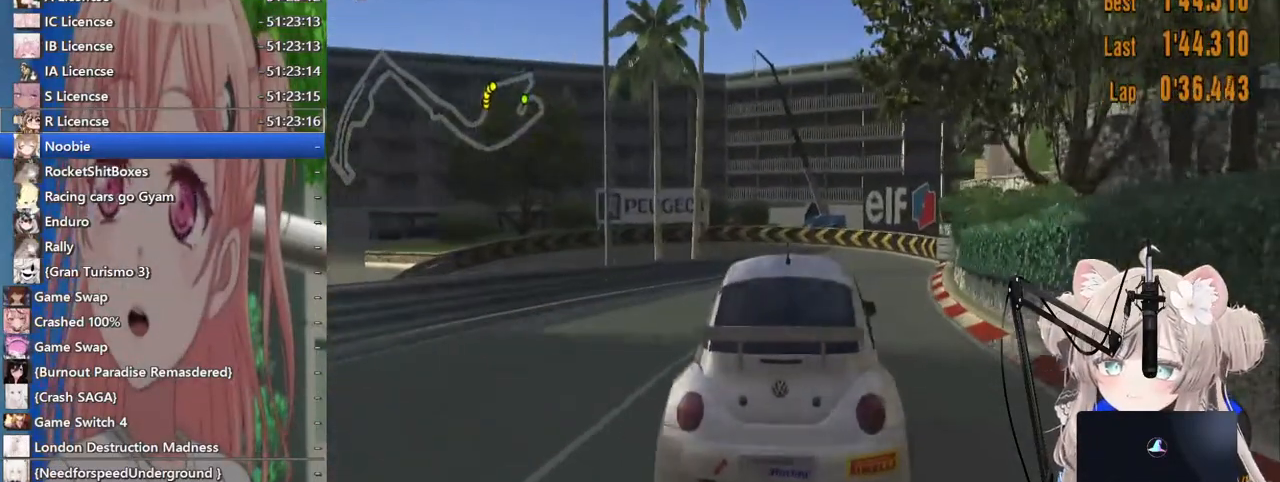
{"buttons": [], "left_stick": "down-left", "right_stick": "center", "events": [[167, "CROSS", "down"], [317, "CROSS", "up"], [383, "left_stick", "down-left"]]}
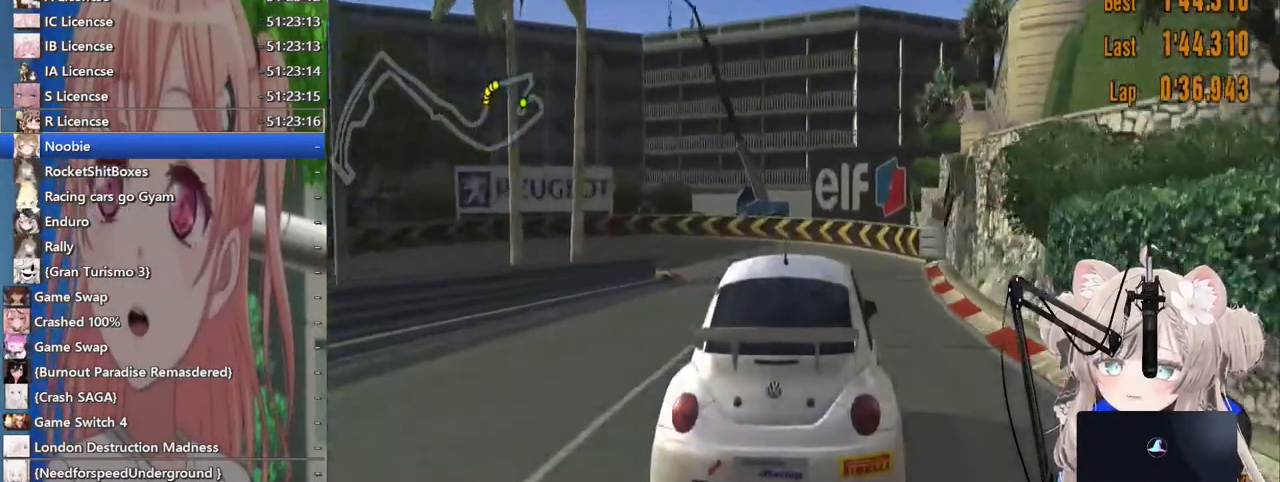
{"buttons": ["SQUARE", "L2"], "left_stick": "left", "right_stick": "center", "events": [[283, "L2", "down"], [350, "left_stick", "left"], [417, "SQUARE", "down"]]}
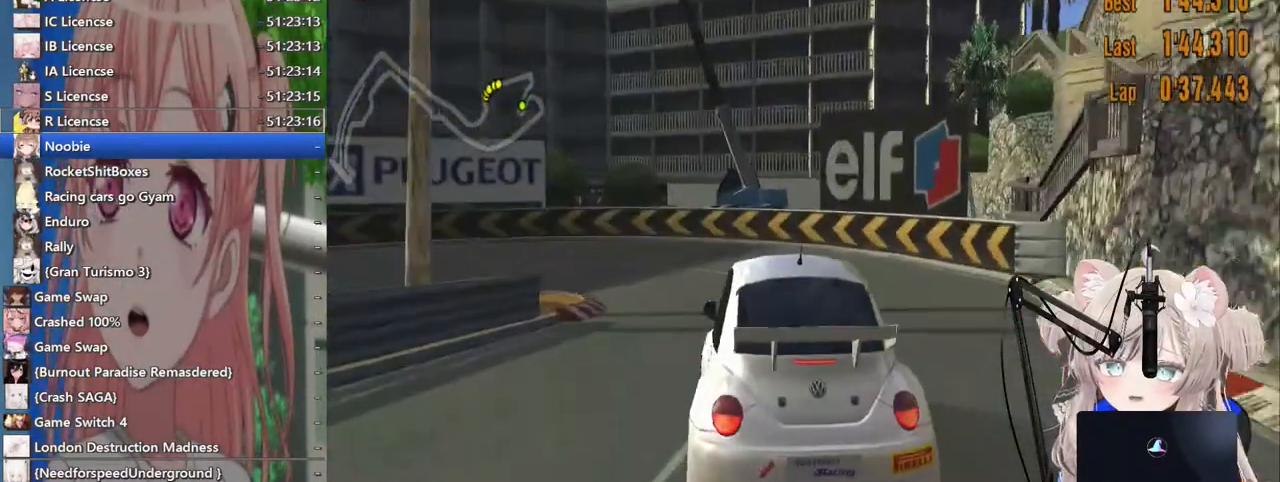
{"buttons": [], "left_stick": "left", "right_stick": "center", "events": [[100, "SQUARE", "up"], [200, "L2", "up"], [300, "SQUARE", "down"], [500, "SQUARE", "up"]]}
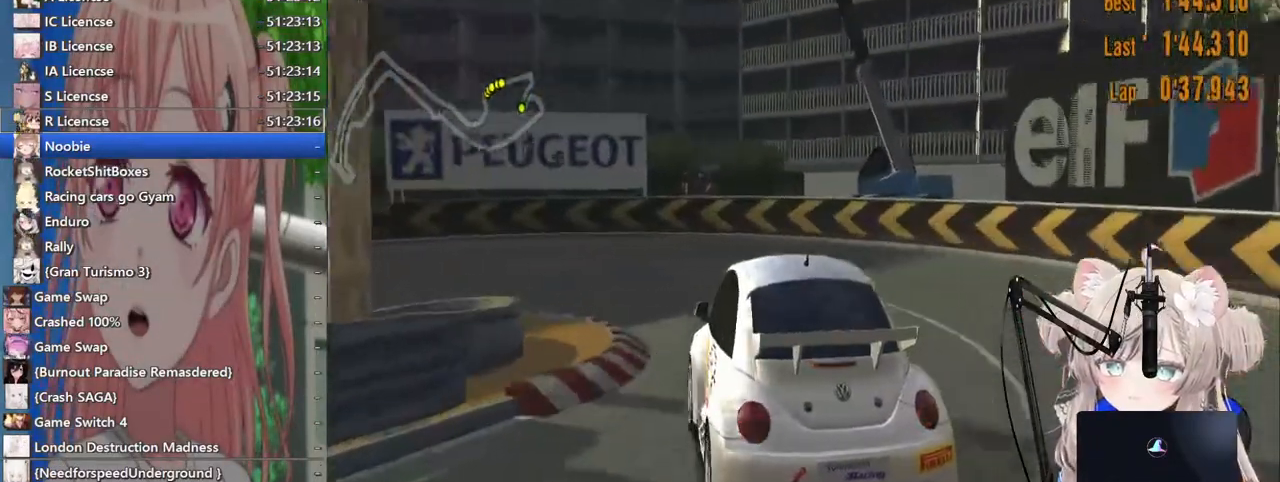
{"buttons": [], "left_stick": "left", "right_stick": "center", "events": []}
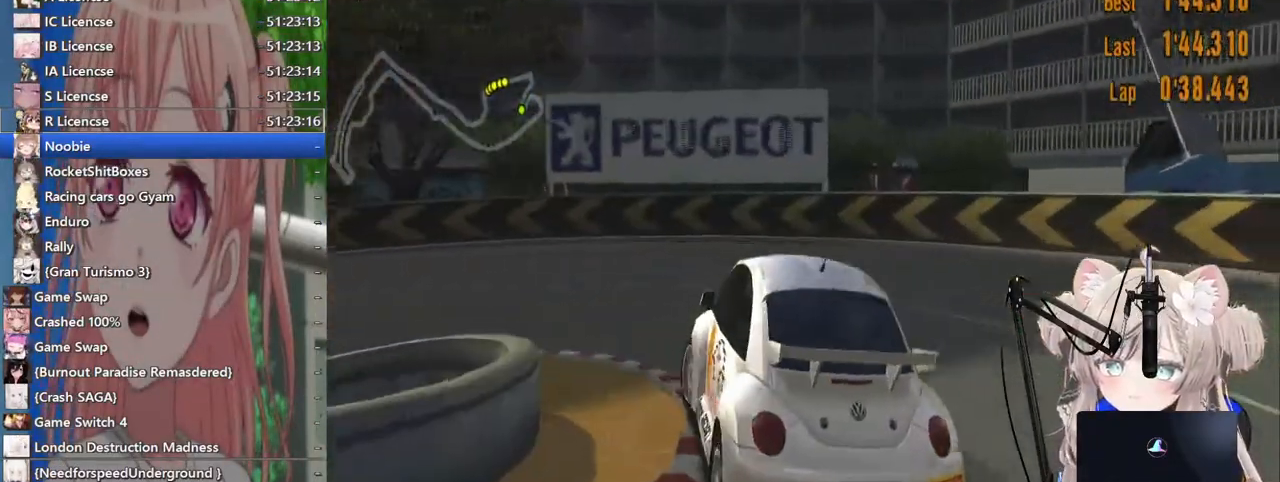
{"buttons": [], "left_stick": "left", "right_stick": "center", "events": [[100, "SQUARE", "down"], [317, "SQUARE", "up"]]}
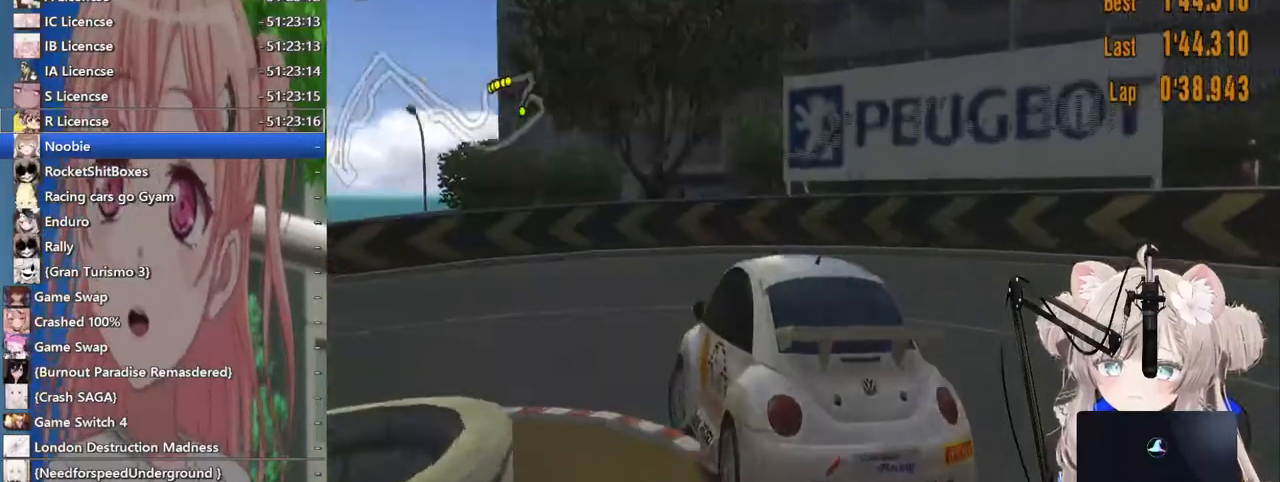
{"buttons": [], "left_stick": "left", "right_stick": "center", "events": []}
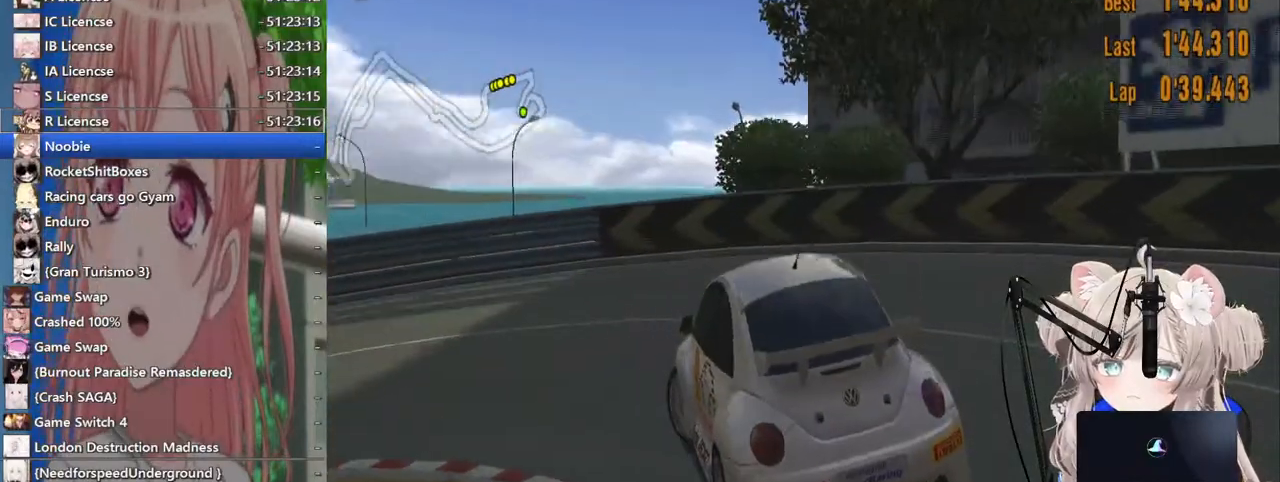
{"buttons": [], "left_stick": "left", "right_stick": "center", "events": []}
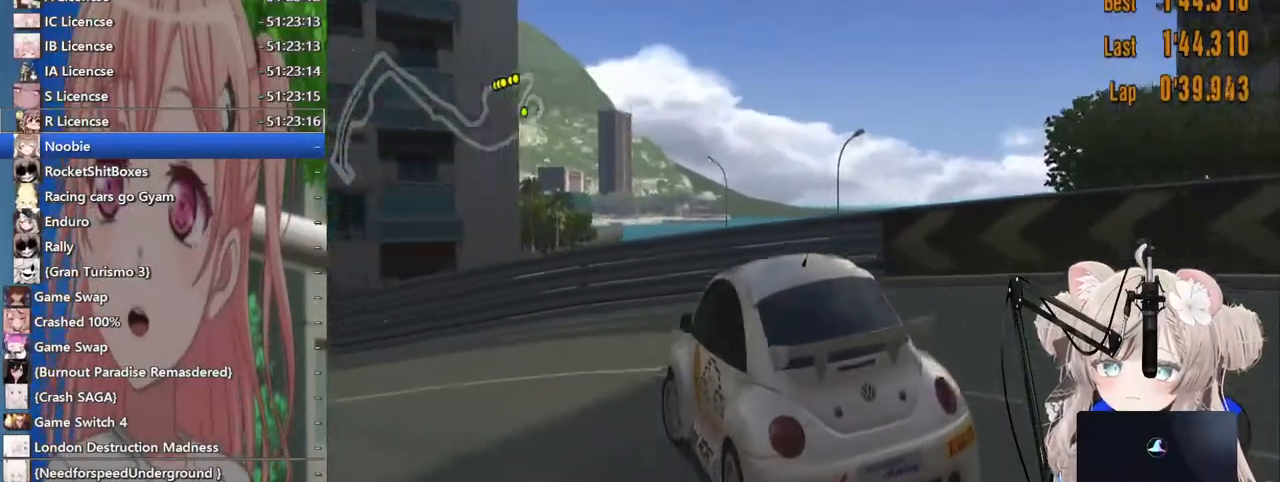
{"buttons": [], "left_stick": "left", "right_stick": "center", "events": []}
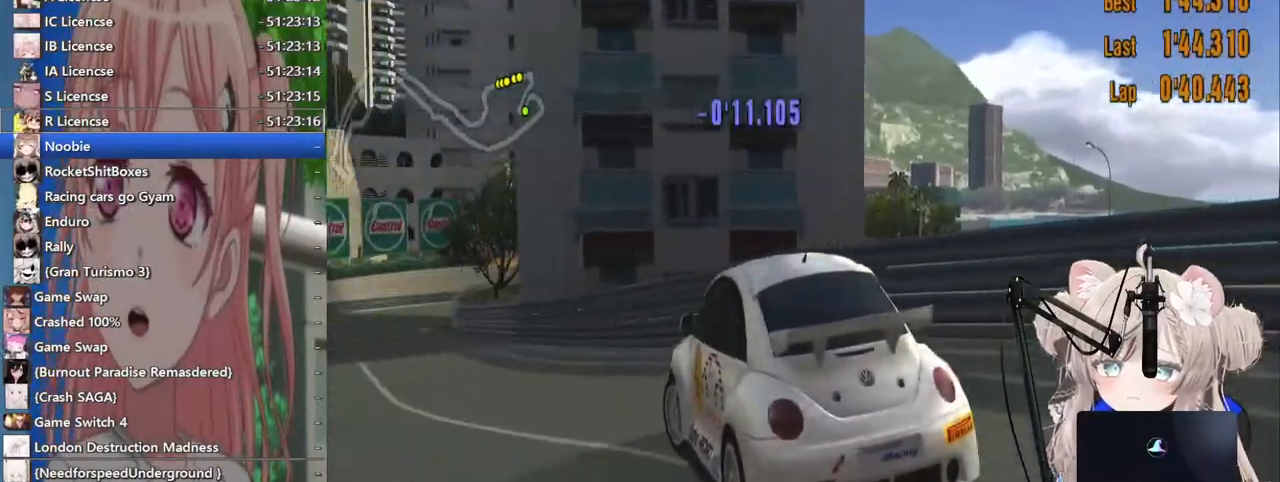
{"buttons": [], "left_stick": "right", "right_stick": "center", "events": [[217, "left_stick", "right"]]}